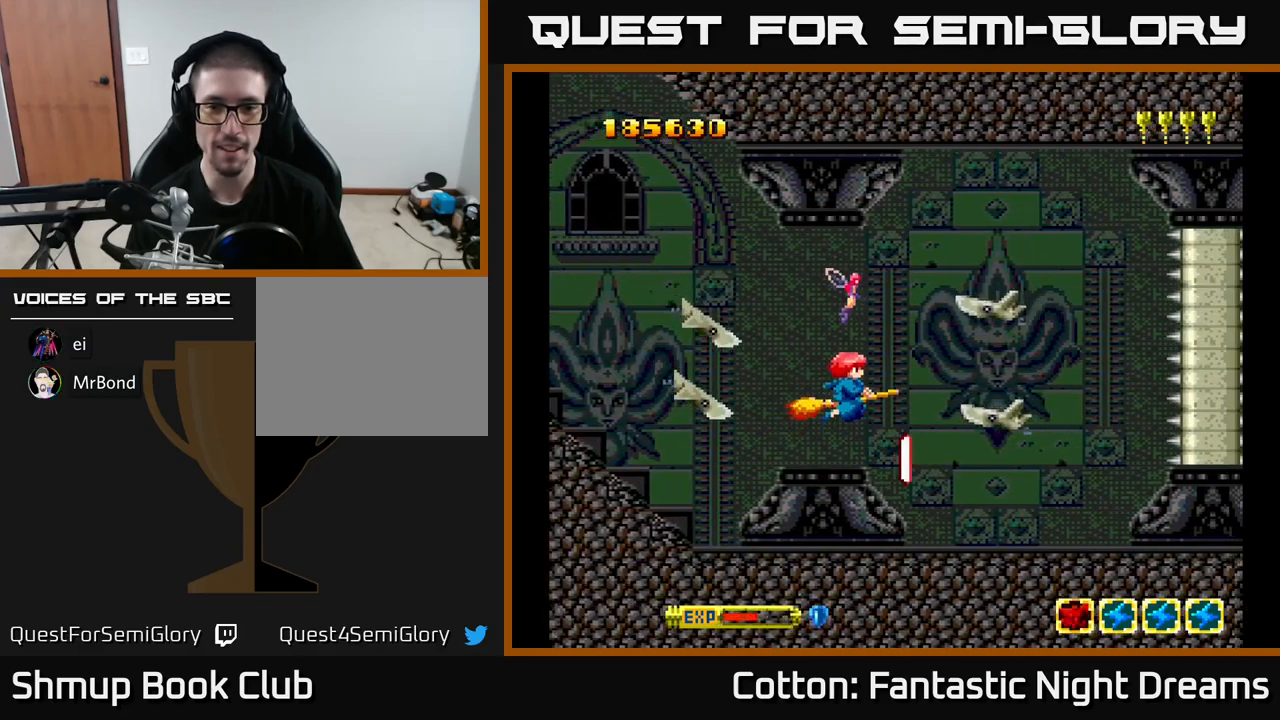
Gameplay with a controller (Xbox layout); each line is a JSON object with the inputs held at the frame after it. "events" lists button and stick changes between this image and that frame as [ms after this image, input, new state], when the widget could be followed in between. Not read: left_stick.
{"buttons": ["DPAD_RIGHT"], "right_stick": "center", "events": [[84, "Y", "down"], [167, "DPAD_LEFT", "down"], [367, "DPAD_UP", "up"], [400, "Y", "up"], [467, "DPAD_LEFT", "up"], [484, "DPAD_DOWN", "down"], [484, "DPAD_RIGHT", "down"], [500, "DPAD_DOWN", "up"]]}
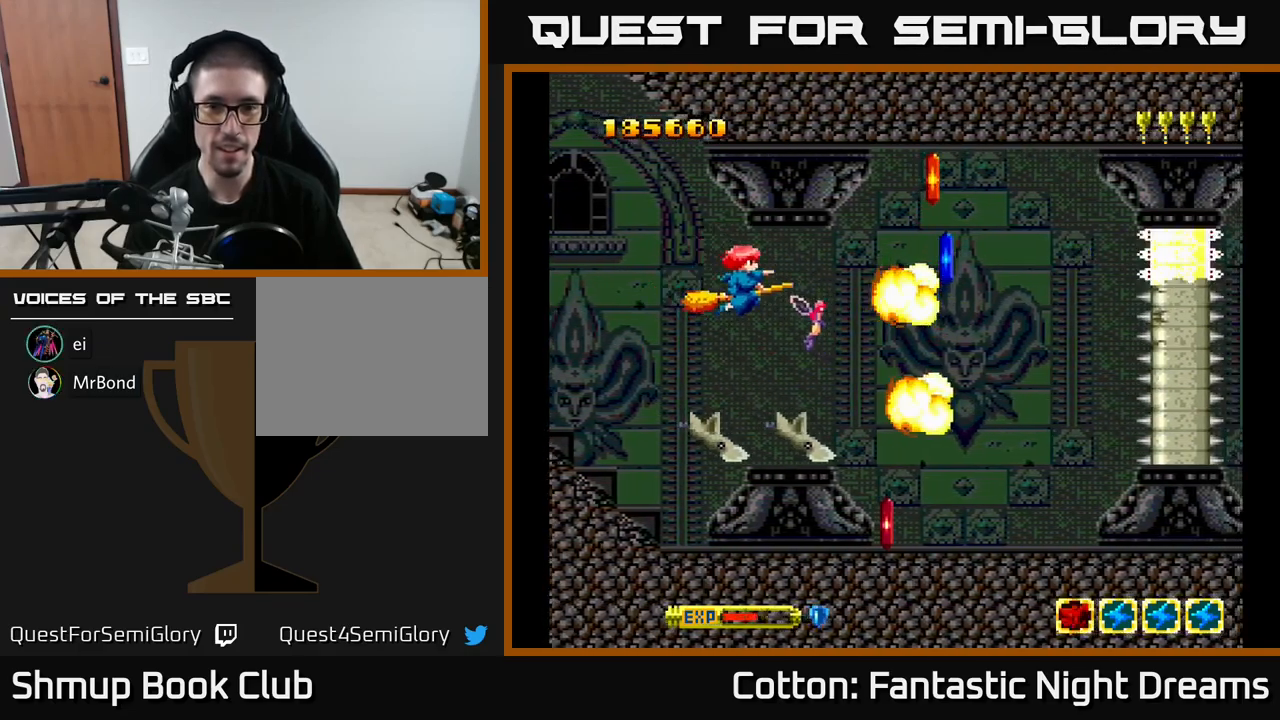
{"buttons": ["DPAD_LEFT"], "right_stick": "center", "events": [[184, "DPAD_DOWN", "down"], [334, "DPAD_RIGHT", "up"], [467, "DPAD_DOWN", "up"], [484, "DPAD_LEFT", "down"]]}
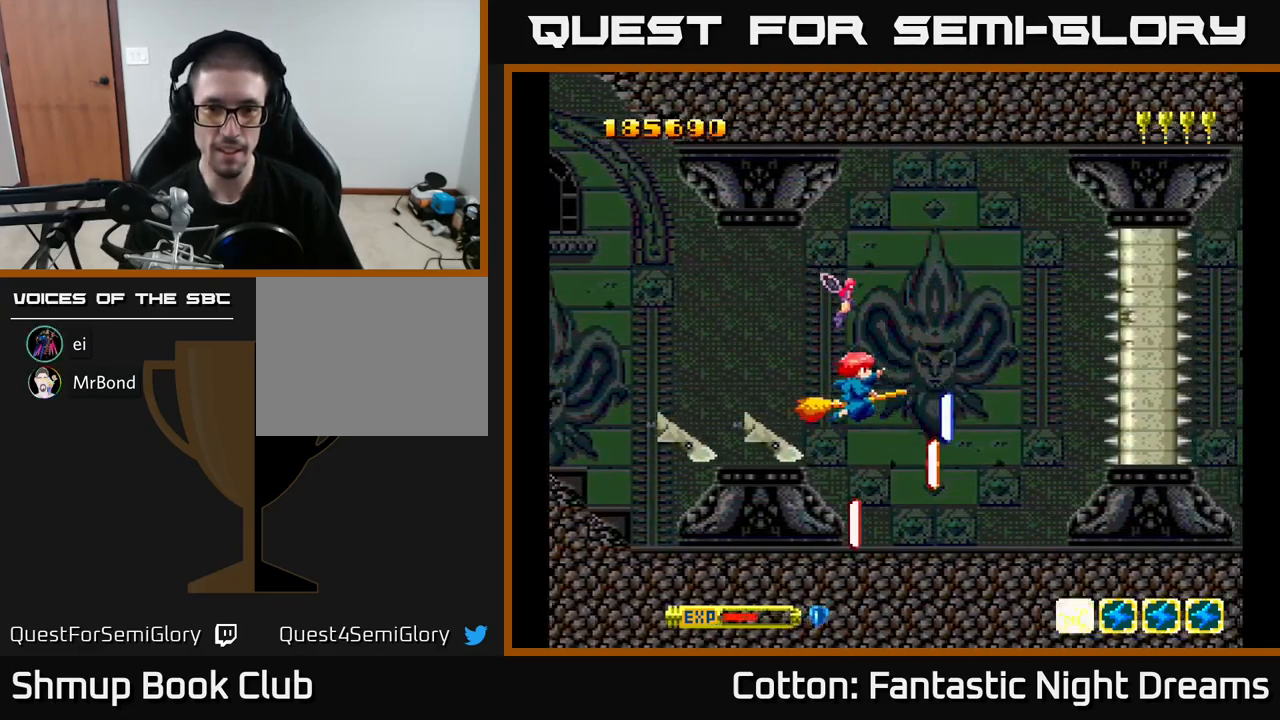
{"buttons": ["DPAD_DOWN"], "right_stick": "center", "events": [[84, "DPAD_LEFT", "up"], [100, "DPAD_RIGHT", "down"], [284, "DPAD_DOWN", "down"], [317, "DPAD_RIGHT", "up"]]}
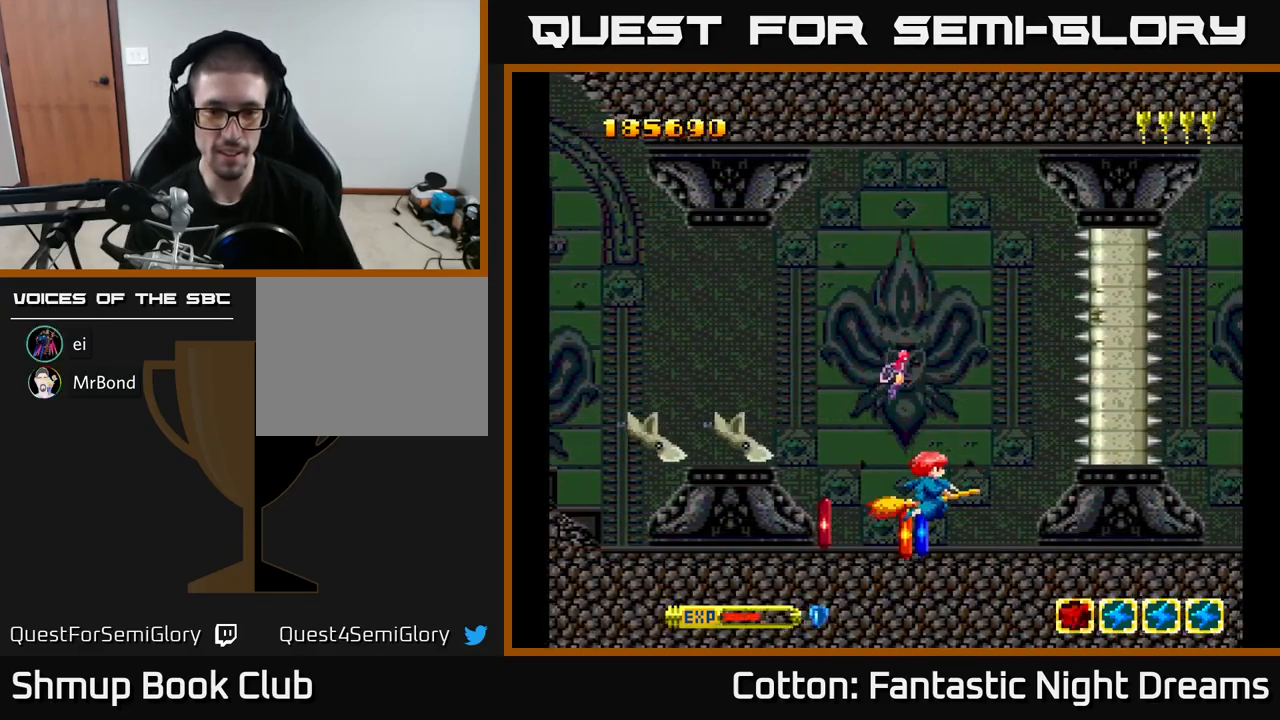
{"buttons": ["Y", "DPAD_UP", "DPAD_RIGHT"], "right_stick": "center", "events": [[84, "DPAD_LEFT", "down"], [117, "DPAD_DOWN", "up"], [384, "DPAD_LEFT", "up"], [384, "Y", "down"], [400, "DPAD_RIGHT", "down"], [400, "DPAD_UP", "down"]]}
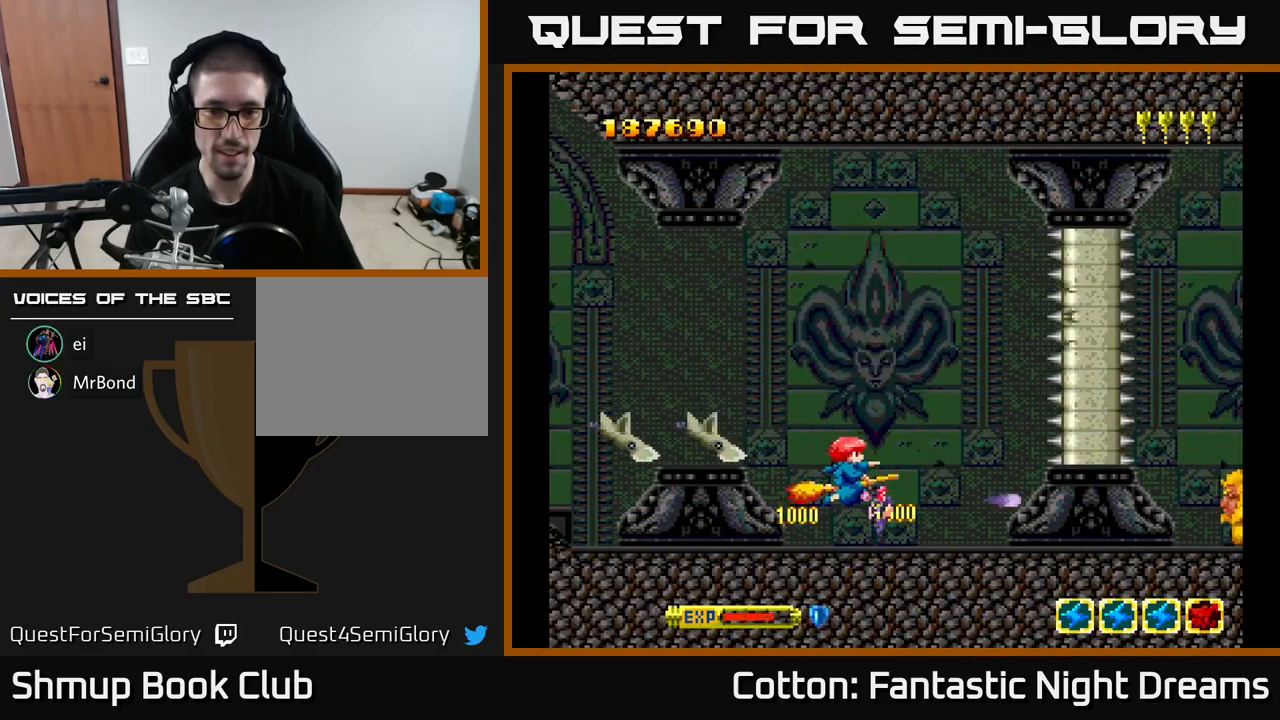
{"buttons": ["B", "Y", "DPAD_UP"], "right_stick": "center", "events": [[34, "DPAD_RIGHT", "up"], [434, "B", "down"]]}
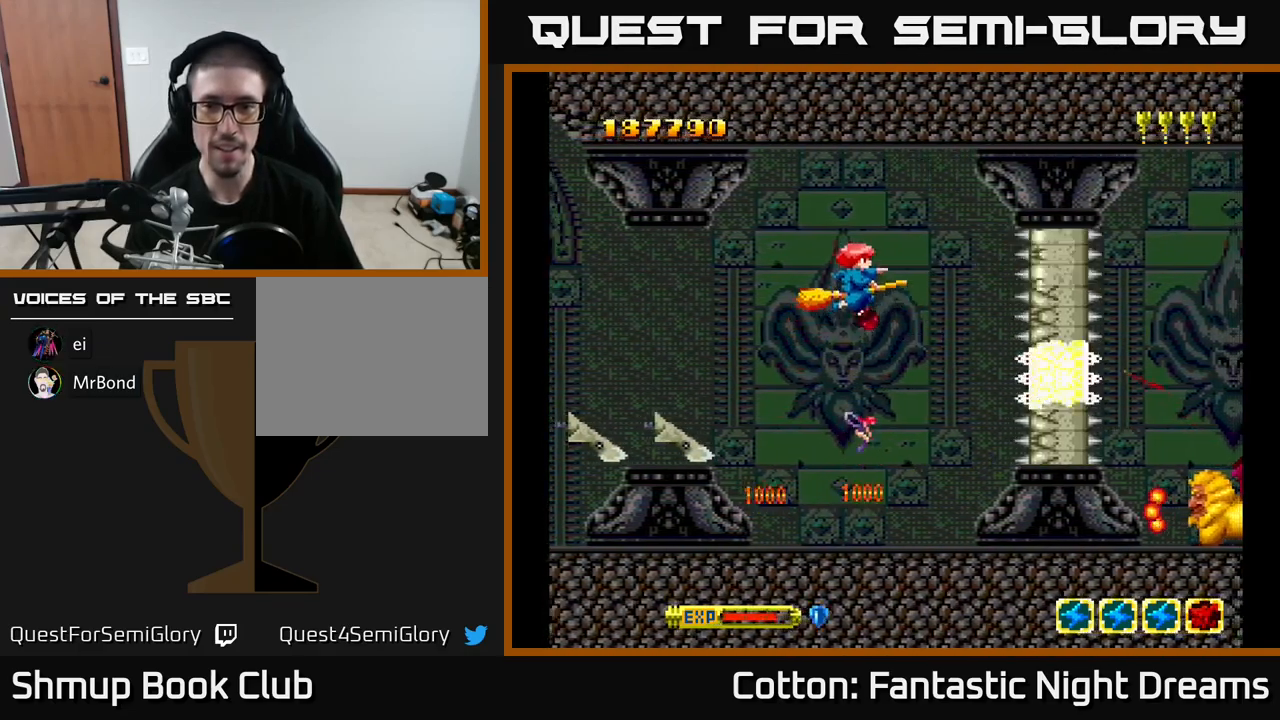
{"buttons": ["B", "Y", "DPAD_DOWN", "DPAD_LEFT"], "right_stick": "center", "events": [[50, "DPAD_RIGHT", "down"], [67, "DPAD_UP", "up"], [167, "DPAD_DOWN", "down"], [184, "DPAD_RIGHT", "up"], [200, "DPAD_LEFT", "down"]]}
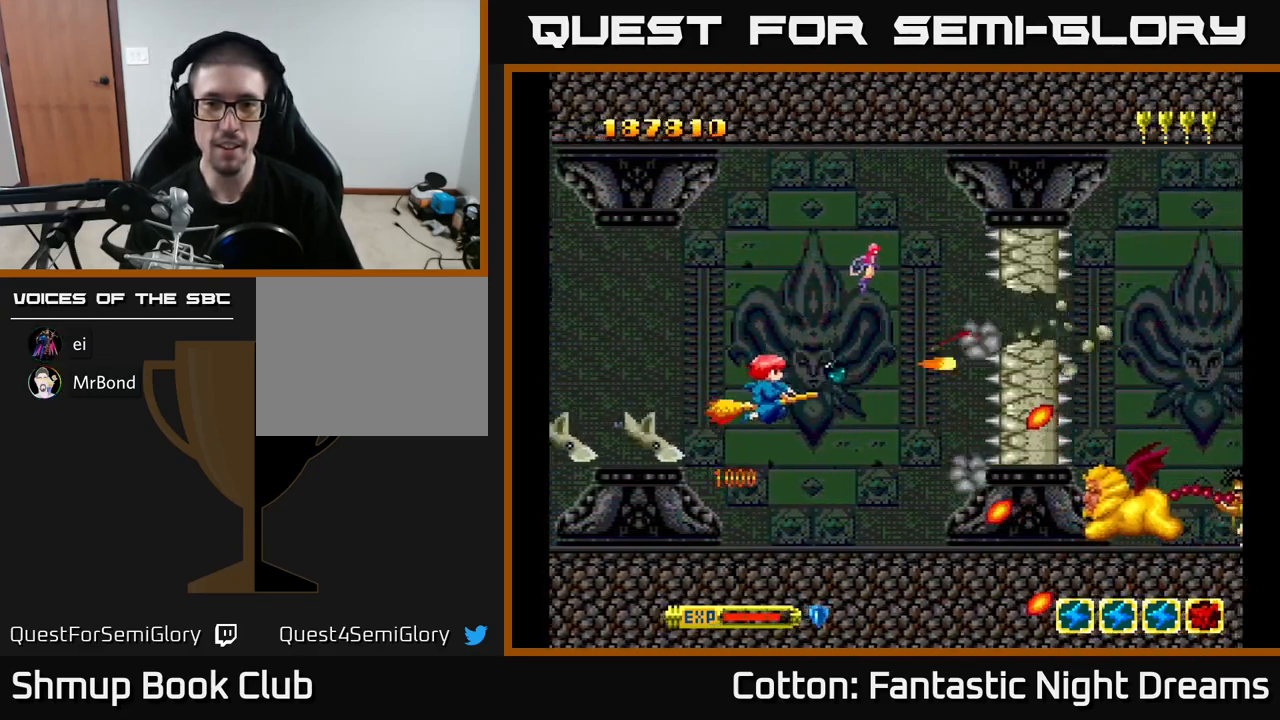
{"buttons": ["B", "Y", "DPAD_UP", "DPAD_RIGHT"], "right_stick": "center", "events": [[117, "DPAD_DOWN", "up"], [167, "DPAD_UP", "down"], [267, "DPAD_LEFT", "up"], [451, "DPAD_RIGHT", "down"]]}
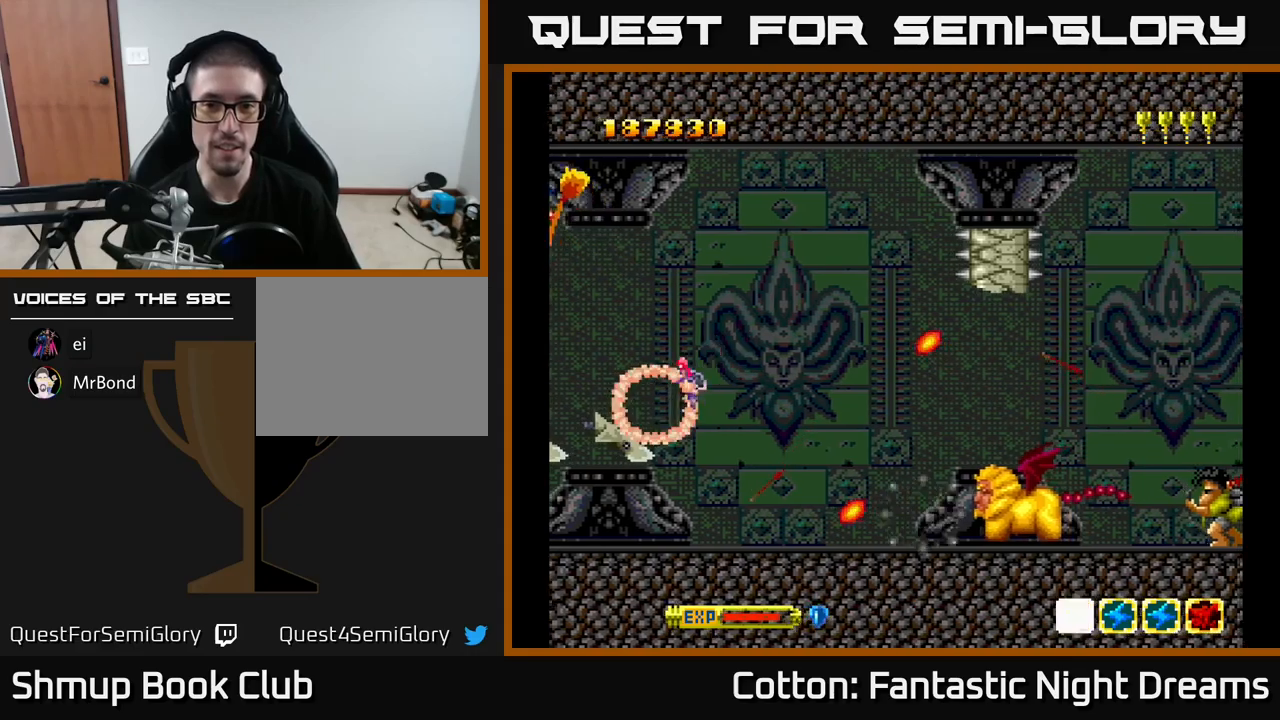
{"buttons": ["B", "Y"], "right_stick": "center", "events": [[100, "DPAD_UP", "up"], [183, "DPAD_DOWN", "down"], [183, "DPAD_RIGHT", "up"], [200, "DPAD_DOWN", "up"]]}
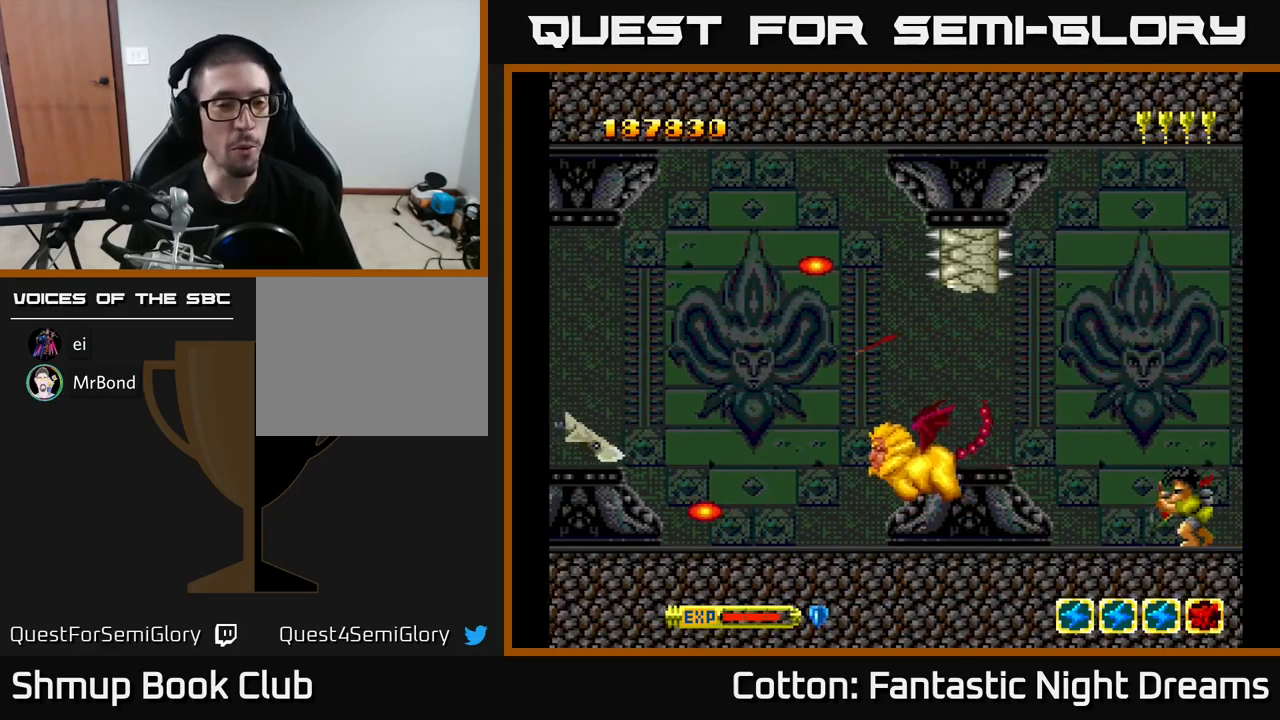
{"buttons": ["B", "Y"], "right_stick": "center", "events": []}
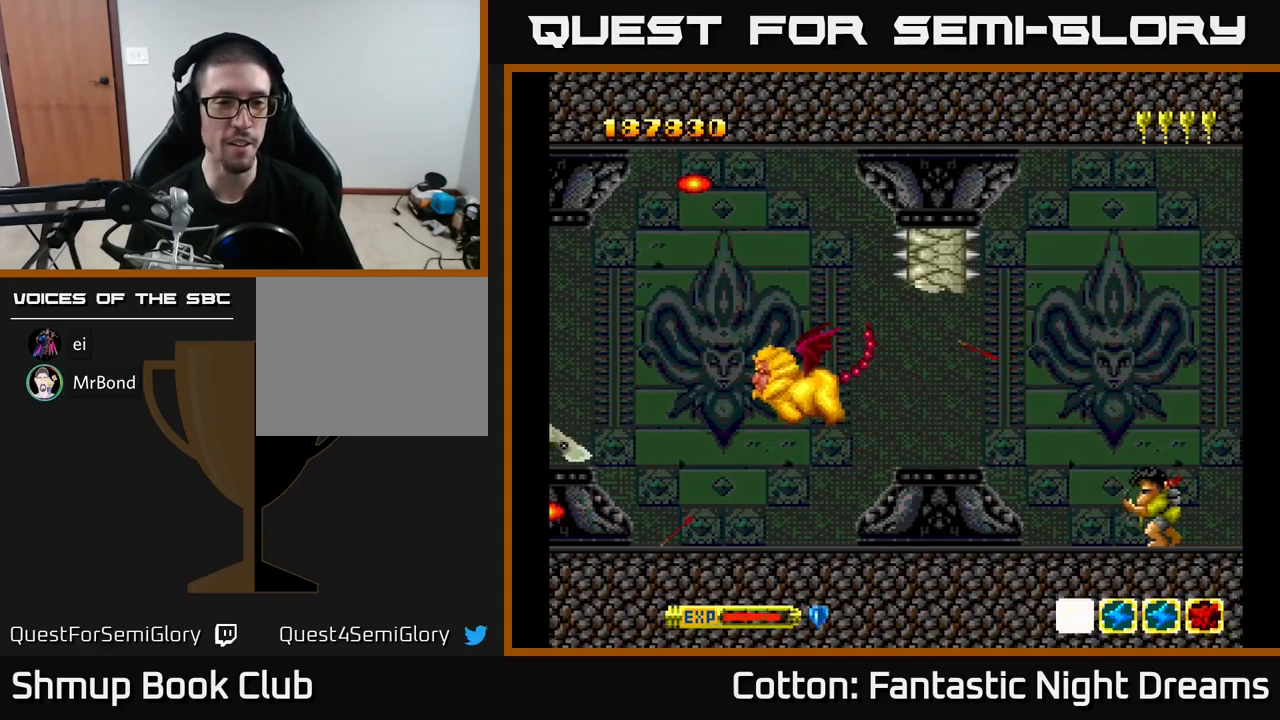
{"buttons": ["Y"], "right_stick": "center", "events": [[133, "B", "up"], [183, "Y", "up"], [450, "Y", "down"]]}
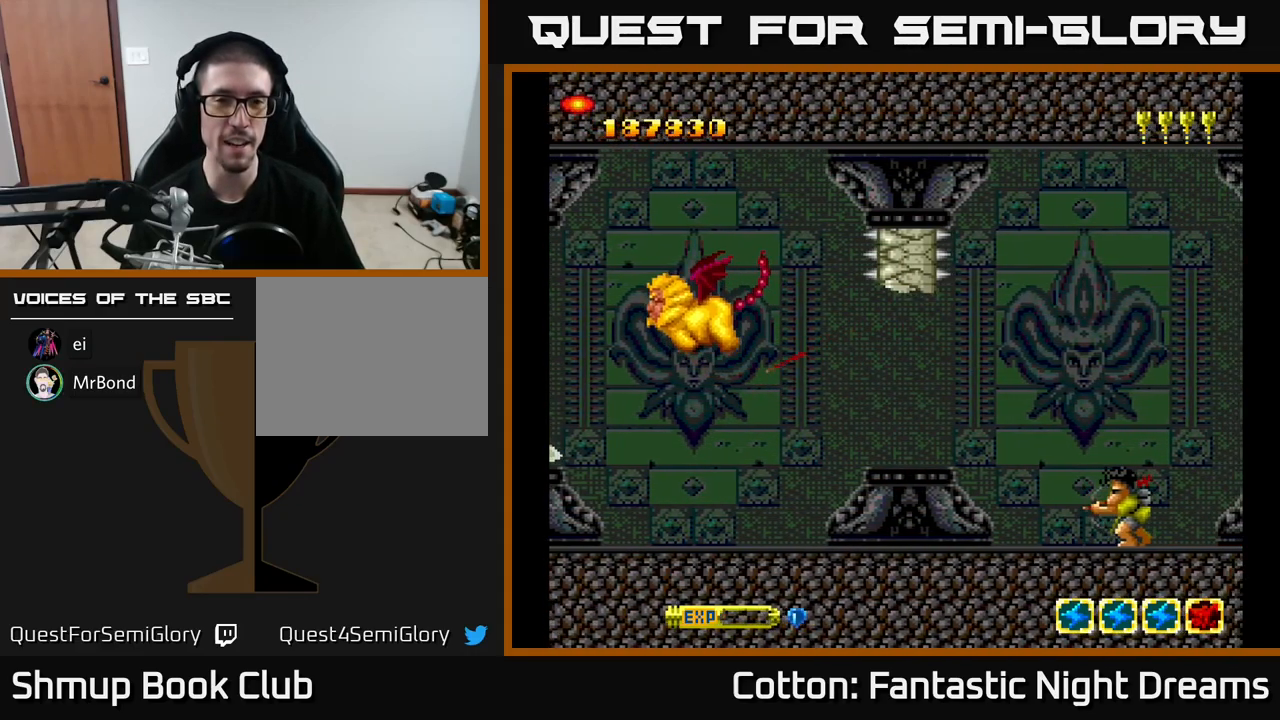
{"buttons": ["DPAD_UP", "DPAD_LEFT"], "right_stick": "center", "events": [[383, "DPAD_LEFT", "down"], [383, "DPAD_UP", "down"], [400, "Y", "up"]]}
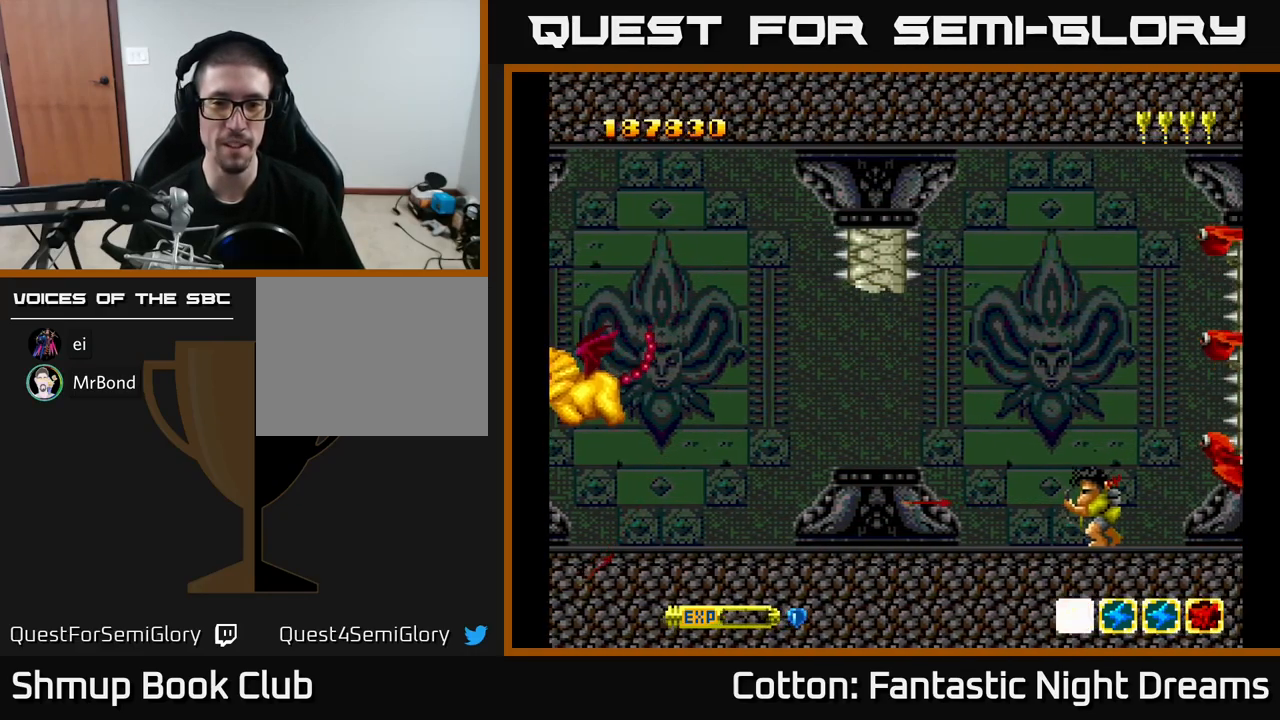
{"buttons": ["DPAD_UP", "DPAD_LEFT"], "right_stick": "center", "events": [[33, "DPAD_LEFT", "up"], [67, "DPAD_UP", "up"], [67, "Y", "down"], [133, "DPAD_DOWN", "down"], [300, "DPAD_DOWN", "up"], [383, "DPAD_UP", "down"], [400, "Y", "up"], [433, "DPAD_LEFT", "down"]]}
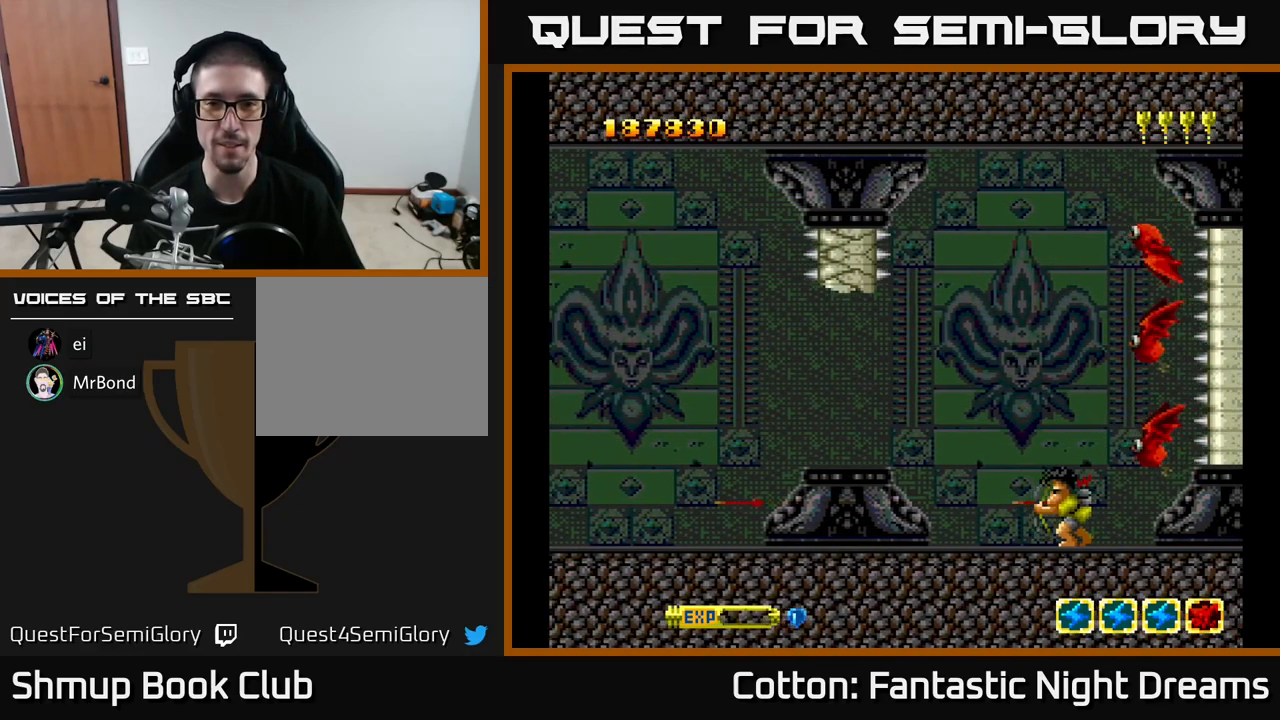
{"buttons": ["Y"], "right_stick": "center", "events": [[67, "DPAD_UP", "up"], [133, "Y", "down"], [200, "DPAD_LEFT", "up"], [317, "DPAD_LEFT", "down"], [500, "DPAD_LEFT", "up"]]}
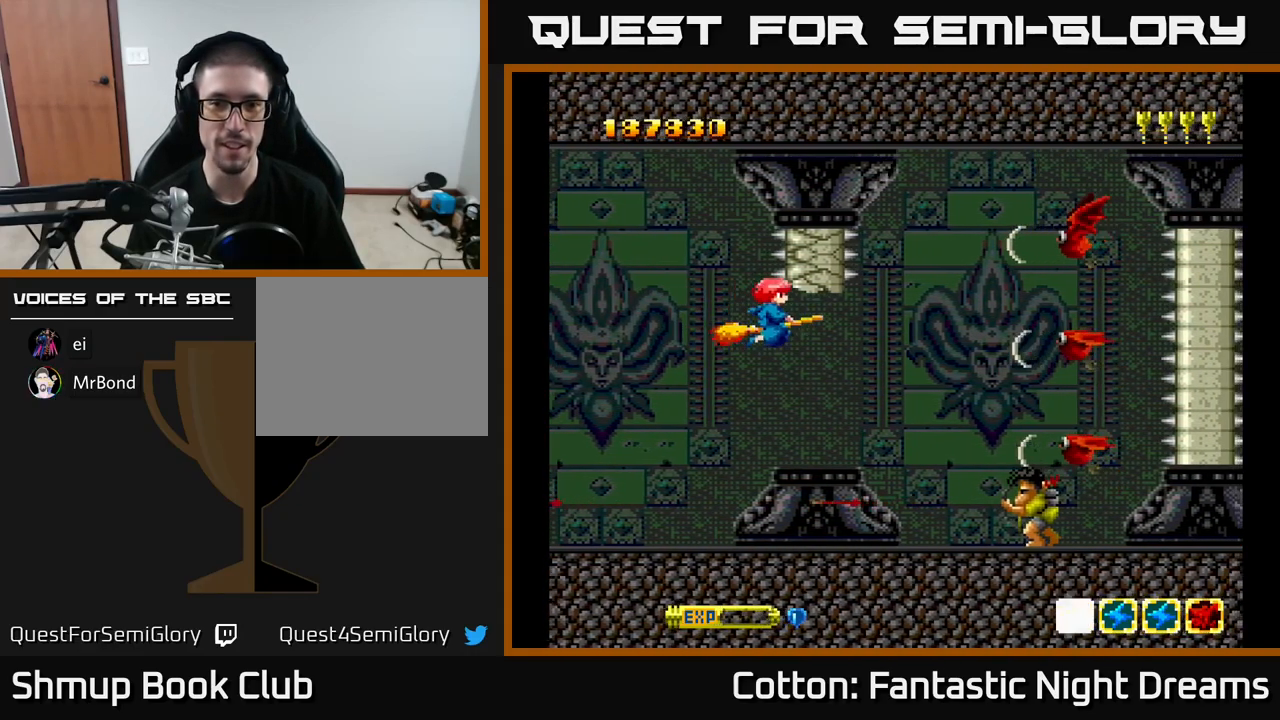
{"buttons": ["B", "Y", "DPAD_LEFT"], "right_stick": "center", "events": [[33, "DPAD_RIGHT", "down"], [100, "DPAD_DOWN", "down"], [350, "DPAD_RIGHT", "up"], [433, "DPAD_DOWN", "up"], [433, "DPAD_LEFT", "down"], [483, "B", "down"]]}
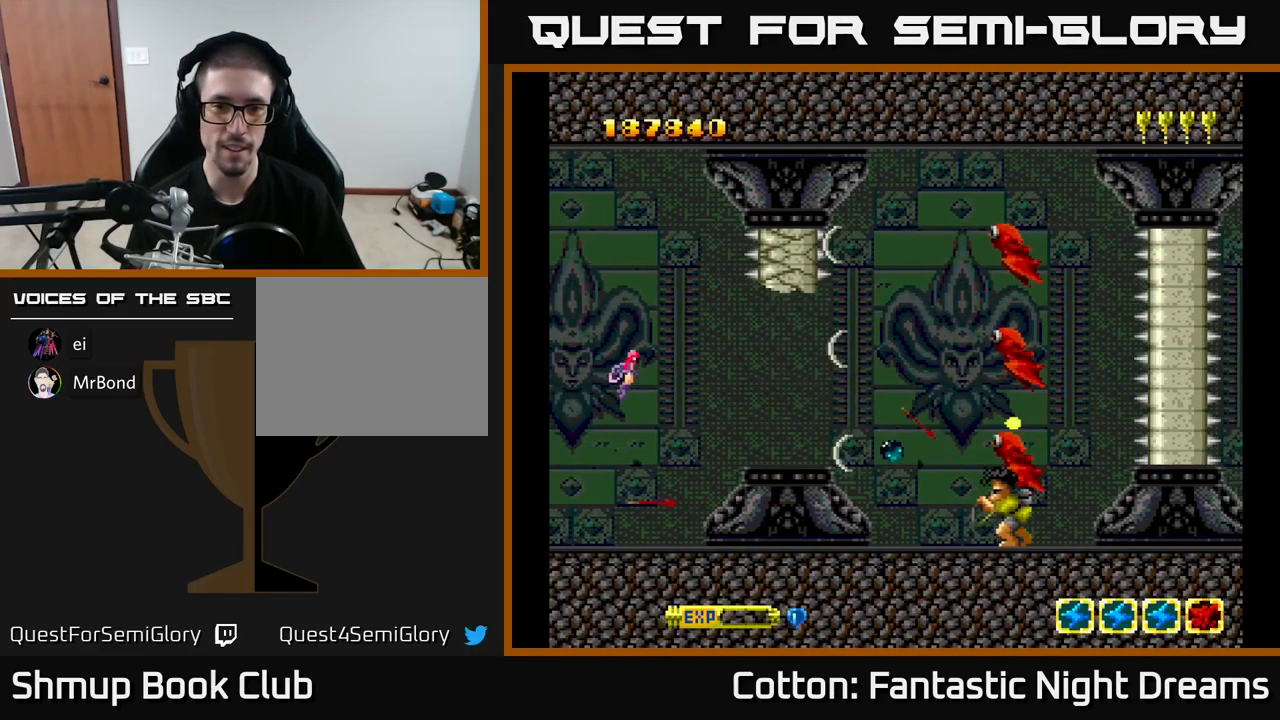
{"buttons": ["B", "Y", "DPAD_UP", "DPAD_LEFT"], "right_stick": "center", "events": [[100, "DPAD_LEFT", "up"], [133, "DPAD_DOWN", "down"], [133, "DPAD_RIGHT", "down"], [350, "DPAD_RIGHT", "up"], [450, "DPAD_DOWN", "up"], [467, "DPAD_LEFT", "down"], [483, "DPAD_UP", "down"]]}
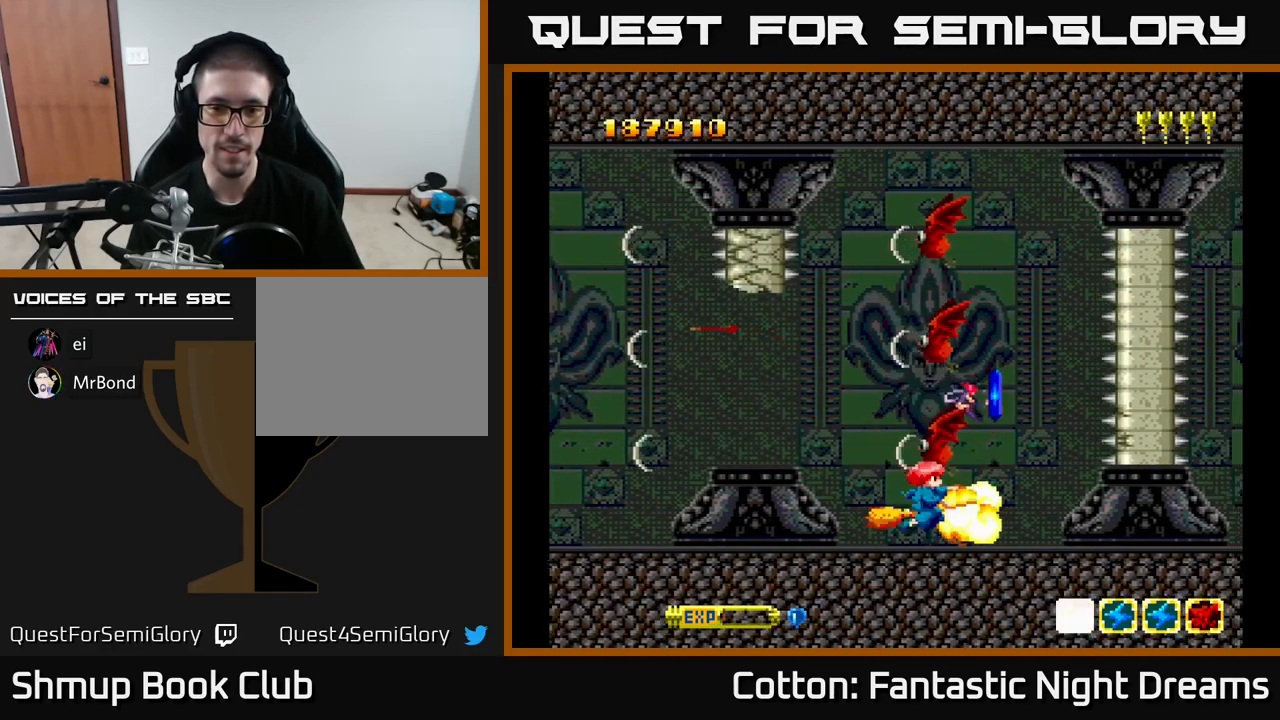
{"buttons": ["B", "Y", "DPAD_UP", "DPAD_LEFT"], "right_stick": "center", "events": []}
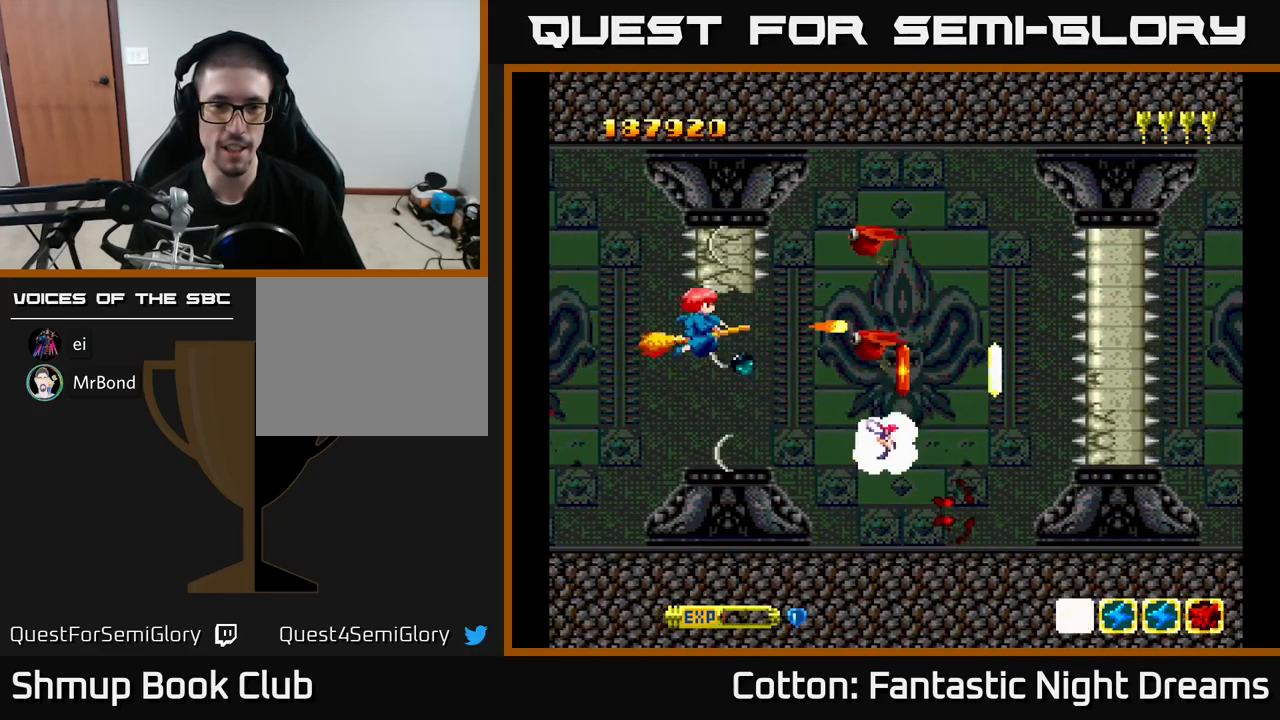
{"buttons": ["B", "Y"], "right_stick": "center", "events": [[200, "DPAD_UP", "up"], [217, "DPAD_LEFT", "up"], [450, "DPAD_DOWN", "down"], [516, "DPAD_DOWN", "up"]]}
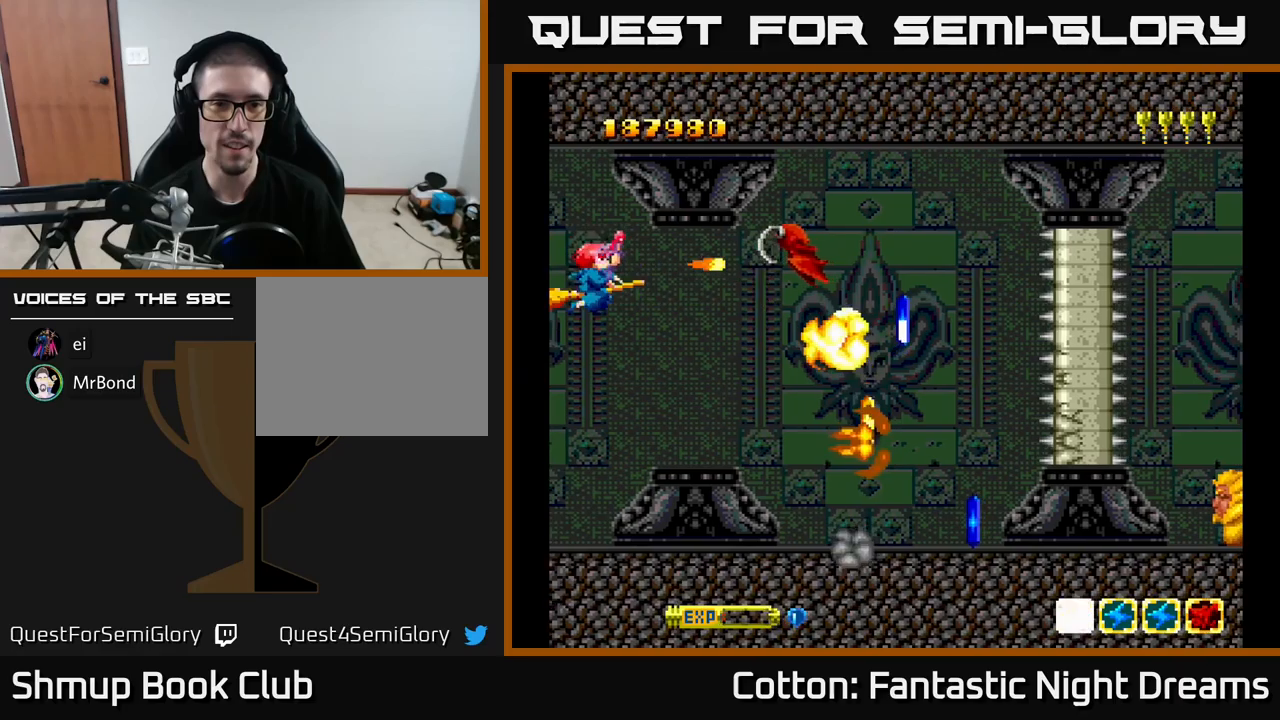
{"buttons": ["DPAD_DOWN", "DPAD_RIGHT"], "right_stick": "center", "events": [[167, "DPAD_RIGHT", "down"], [183, "DPAD_DOWN", "down"], [283, "B", "up"], [317, "Y", "up"]]}
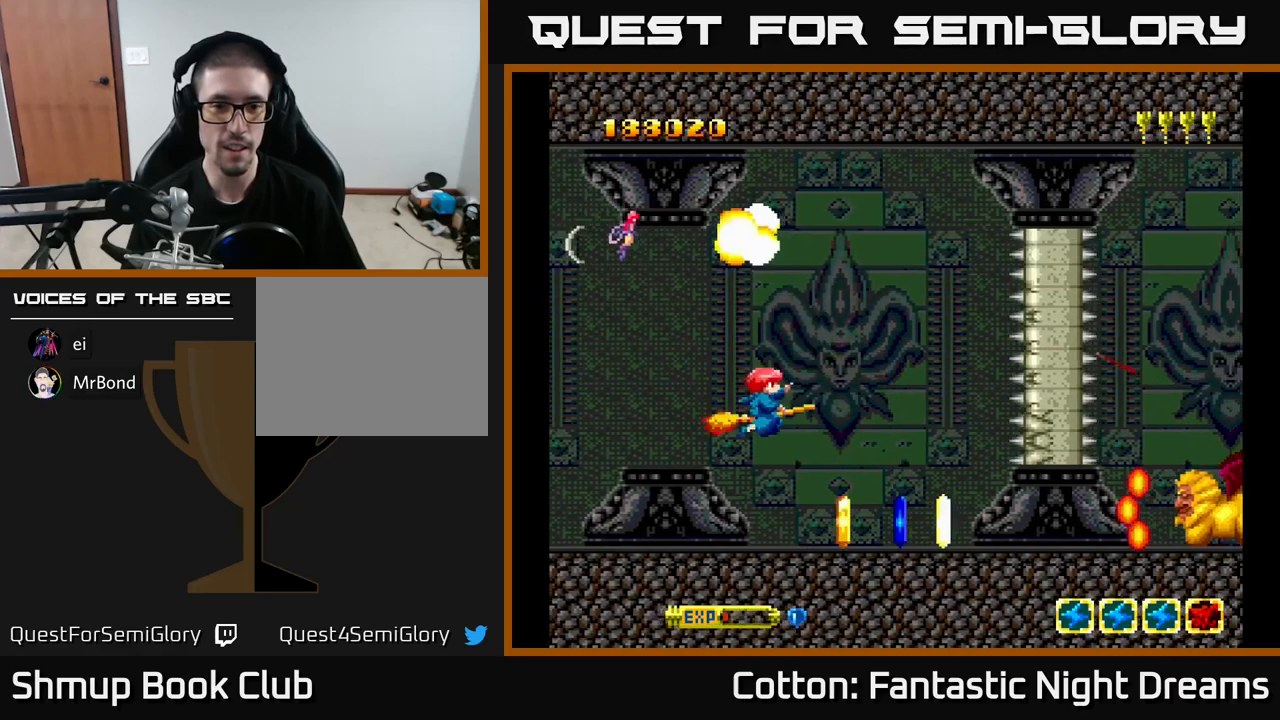
{"buttons": ["B"], "right_stick": "center", "events": [[83, "DPAD_RIGHT", "up"], [150, "DPAD_DOWN", "up"], [167, "DPAD_LEFT", "down"], [283, "DPAD_LEFT", "up"], [317, "DPAD_DOWN", "down"], [333, "DPAD_RIGHT", "down"], [367, "DPAD_RIGHT", "up"], [400, "B", "down"], [400, "DPAD_DOWN", "up"]]}
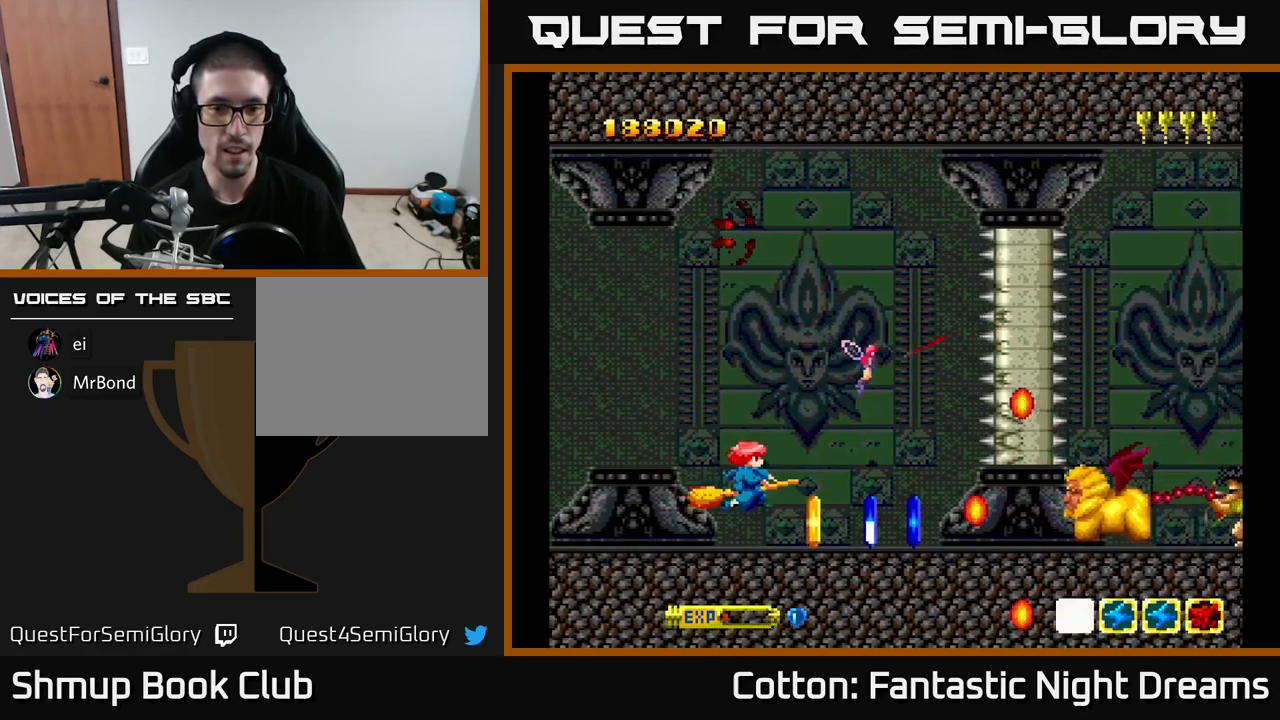
{"buttons": ["B"], "right_stick": "center", "events": [[17, "B", "up"], [183, "DPAD_LEFT", "down"], [183, "DPAD_UP", "down"], [333, "DPAD_UP", "up"], [350, "DPAD_LEFT", "up"], [417, "B", "down"]]}
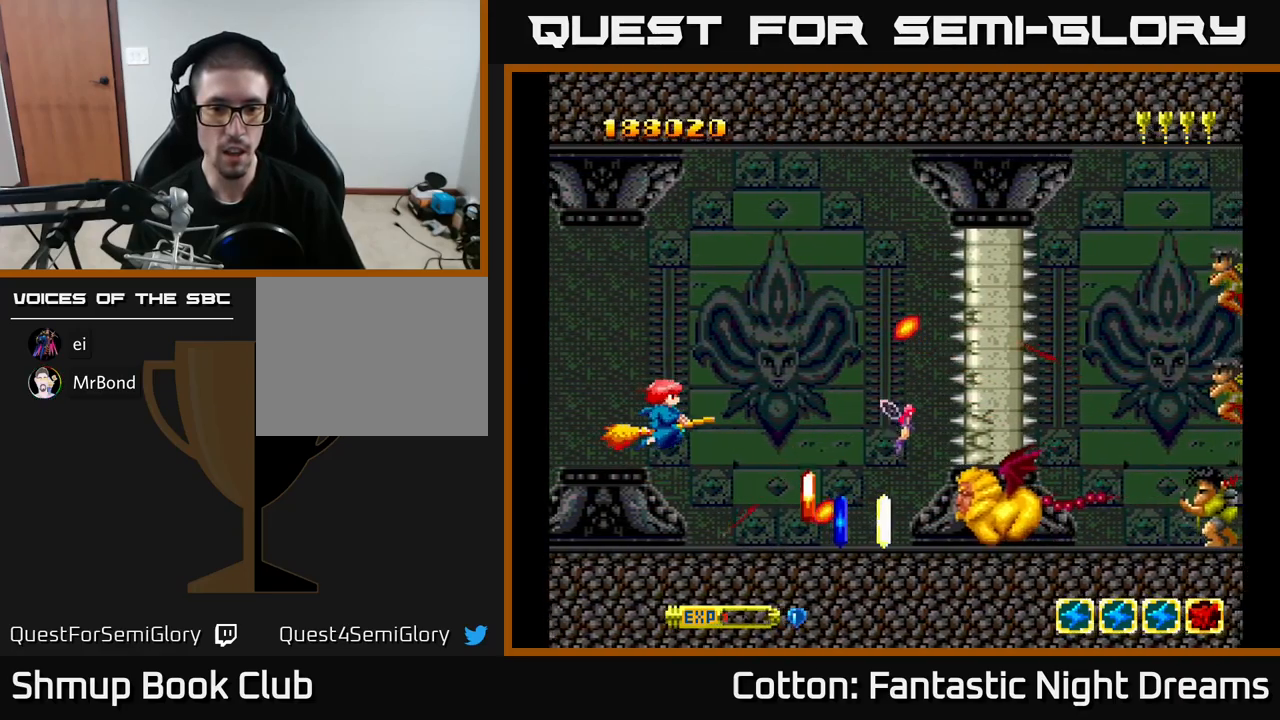
{"buttons": ["DPAD_UP", "DPAD_LEFT"], "right_stick": "center", "events": [[83, "B", "up"], [100, "DPAD_RIGHT", "down"], [183, "DPAD_RIGHT", "up"], [417, "DPAD_LEFT", "down"], [433, "DPAD_UP", "down"]]}
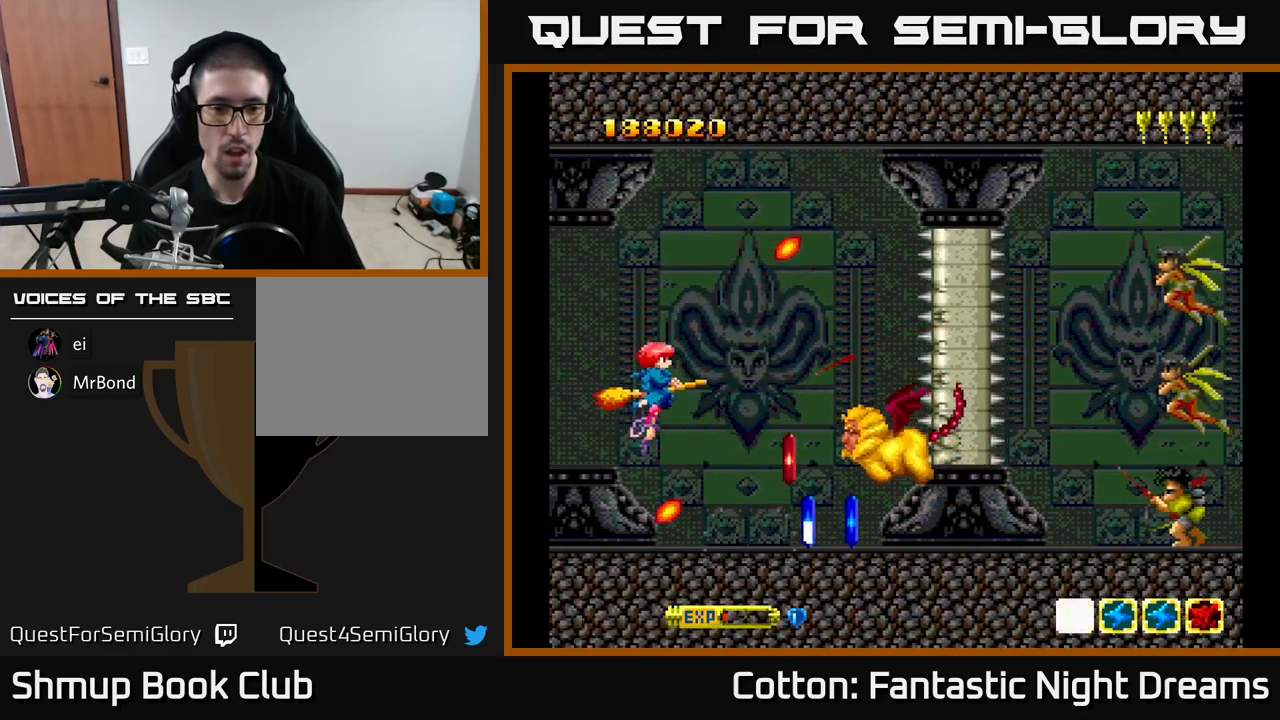
{"buttons": ["Y"], "right_stick": "center", "events": [[50, "DPAD_UP", "up"], [83, "DPAD_LEFT", "up"], [200, "DPAD_UP", "down"], [200, "Y", "down"], [300, "DPAD_UP", "up"], [367, "DPAD_DOWN", "down"], [383, "DPAD_DOWN", "up"]]}
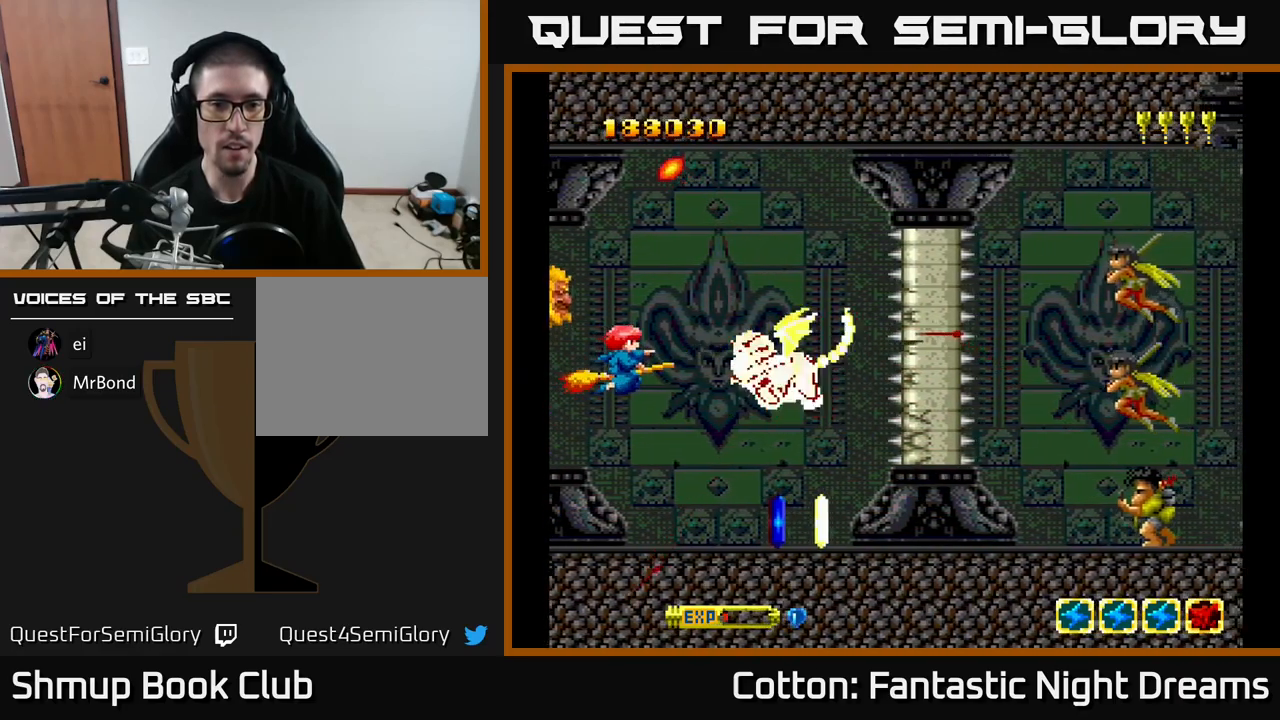
{"buttons": ["B", "Y", "DPAD_UP"], "right_stick": "center", "events": [[100, "DPAD_UP", "down"], [117, "B", "down"], [183, "DPAD_LEFT", "down"], [217, "DPAD_LEFT", "up"]]}
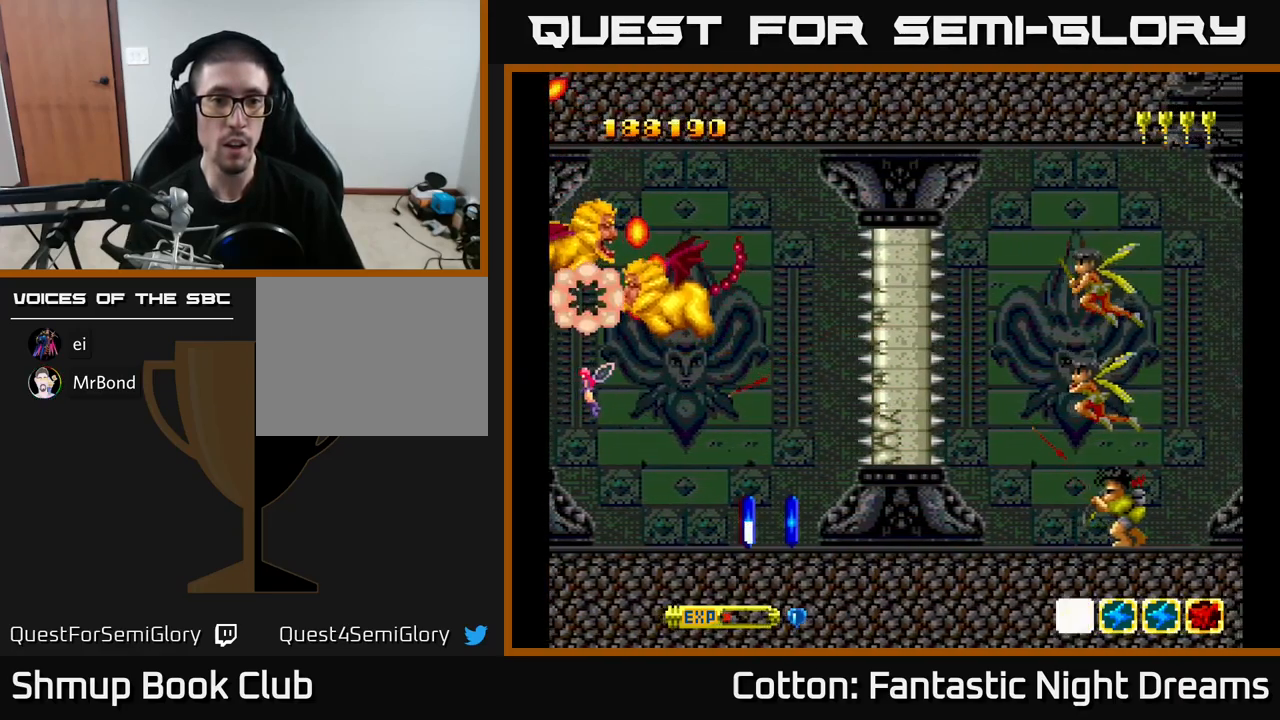
{"buttons": [], "right_stick": "center", "events": [[183, "DPAD_UP", "up"], [333, "Y", "up"], [417, "B", "up"]]}
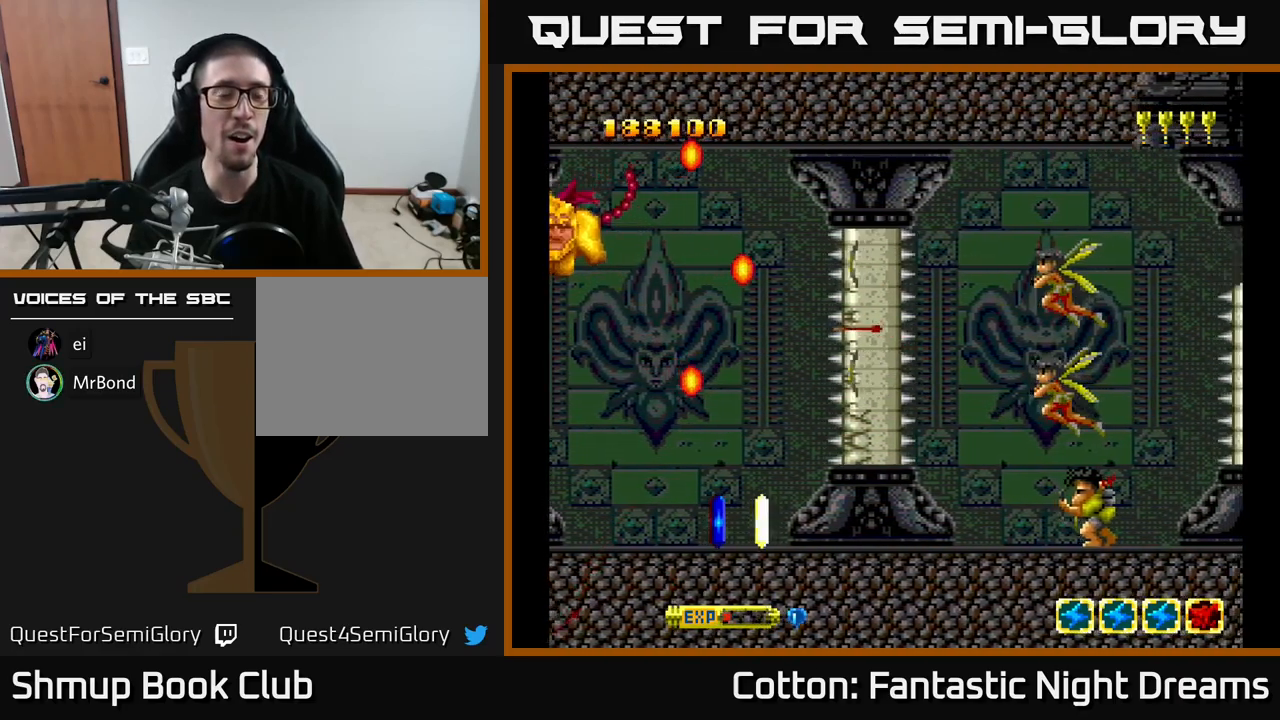
{"buttons": ["Y", "DPAD_DOWN", "DPAD_LEFT"], "right_stick": "center", "events": [[317, "DPAD_LEFT", "down"], [350, "Y", "down"], [483, "DPAD_DOWN", "down"]]}
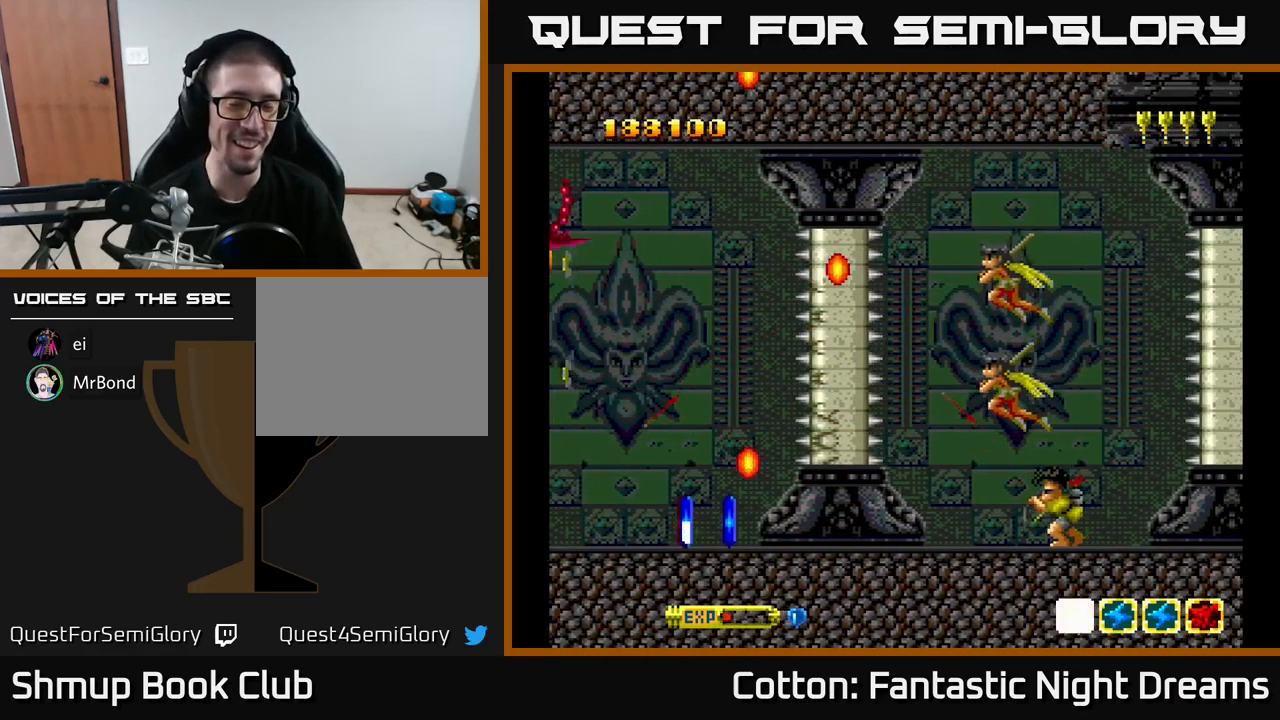
{"buttons": [], "right_stick": "center", "events": [[17, "DPAD_LEFT", "up"], [33, "Y", "up"], [133, "DPAD_DOWN", "up"], [150, "DPAD_LEFT", "down"], [383, "DPAD_LEFT", "up"]]}
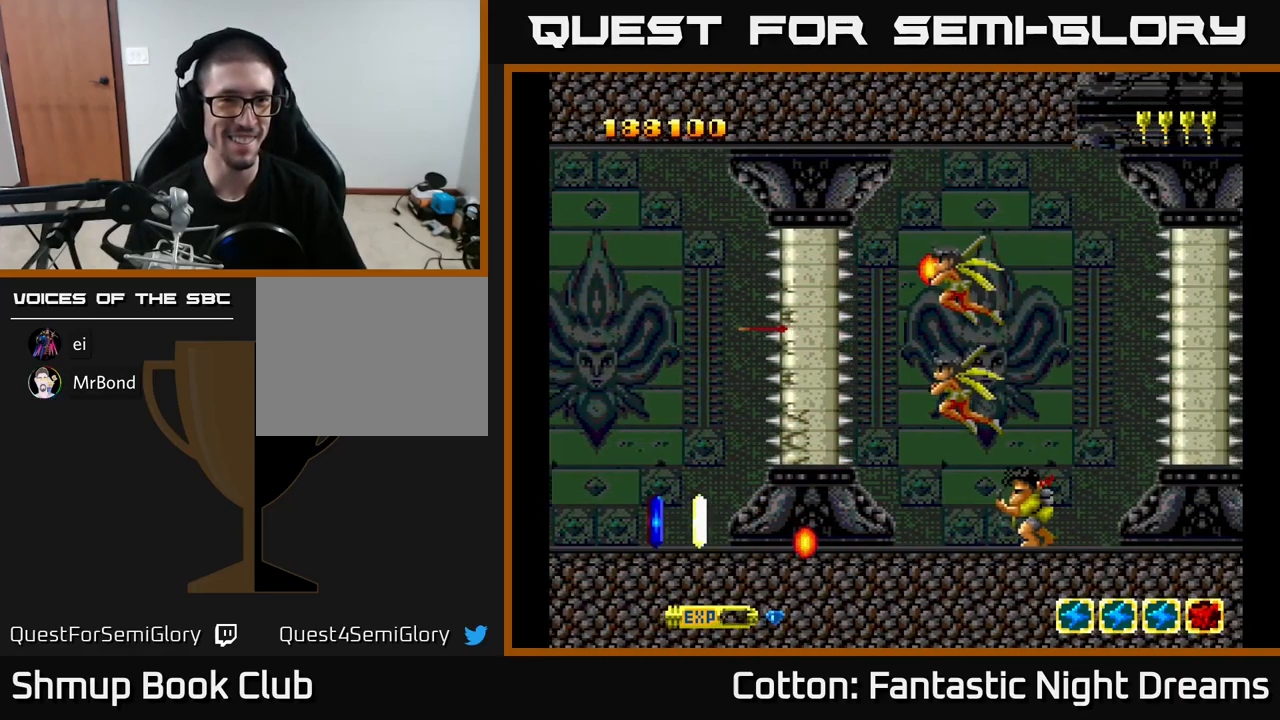
{"buttons": ["DPAD_LEFT"], "right_stick": "center", "events": [[83, "DPAD_LEFT", "down"]]}
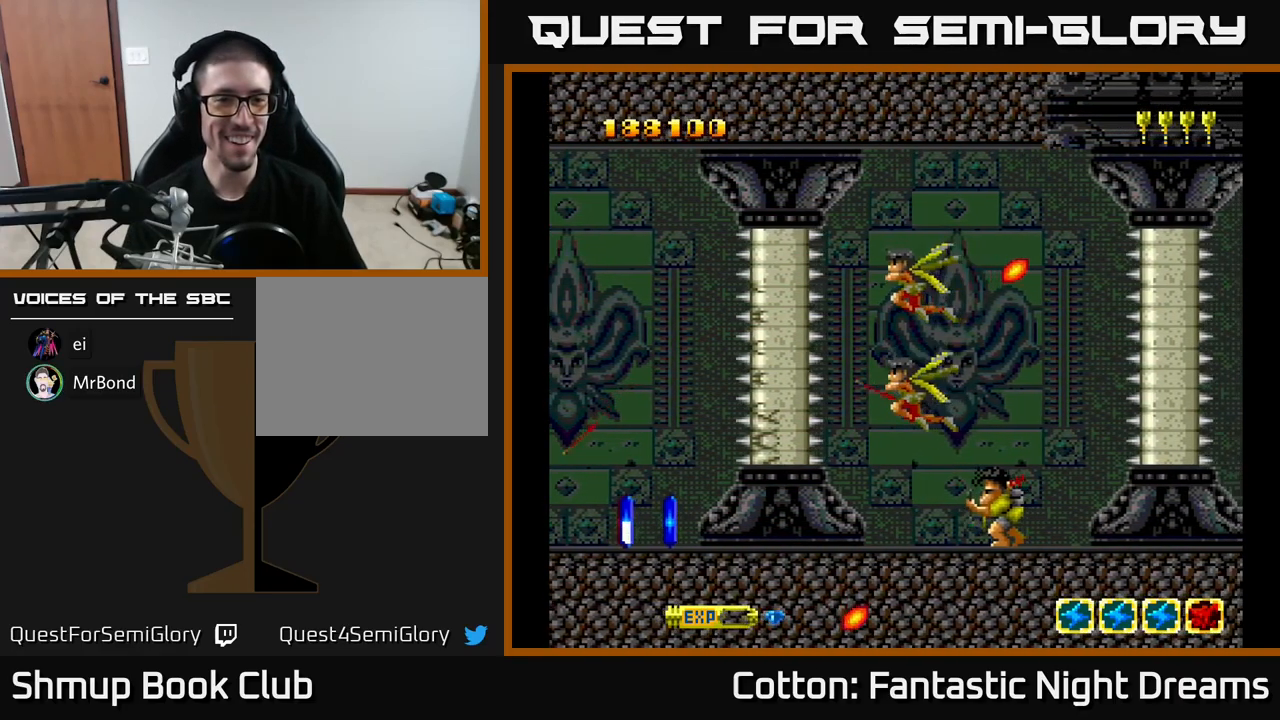
{"buttons": ["DPAD_DOWN"], "right_stick": "center", "events": [[467, "DPAD_DOWN", "down"], [500, "DPAD_LEFT", "up"]]}
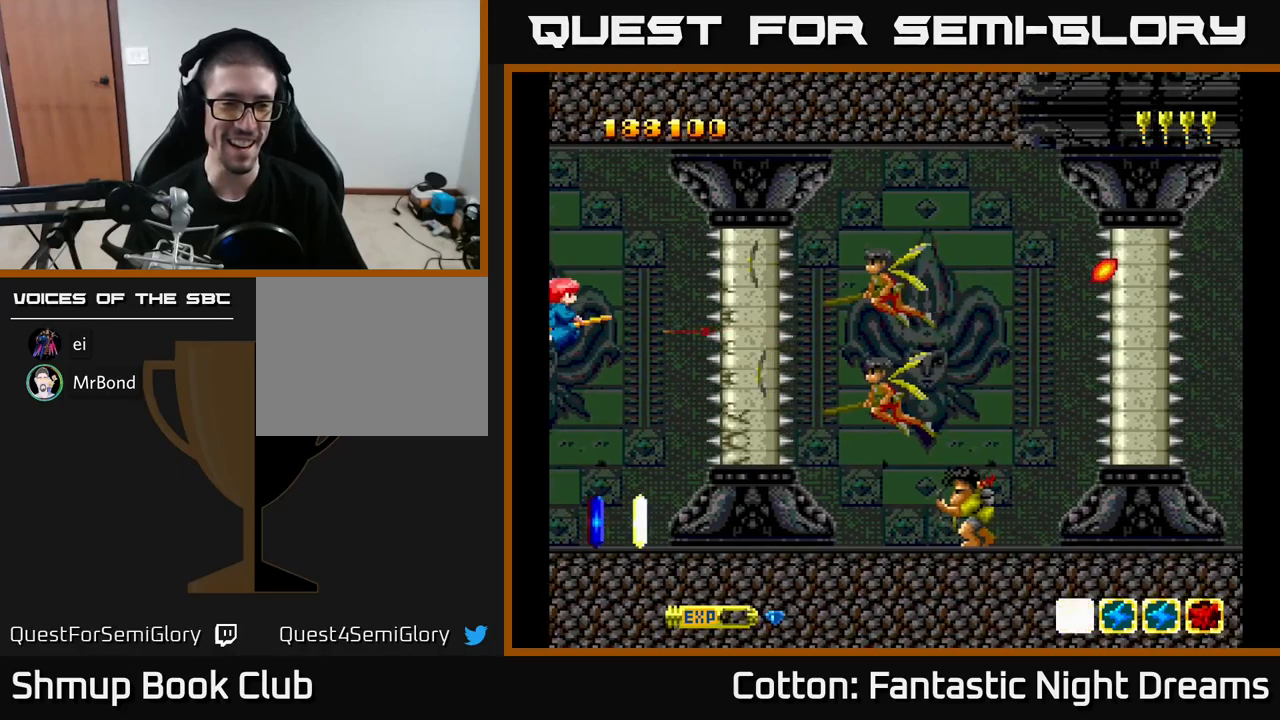
{"buttons": ["Y", "DPAD_DOWN", "DPAD_LEFT"], "right_stick": "center", "events": [[100, "DPAD_LEFT", "down"], [434, "Y", "down"]]}
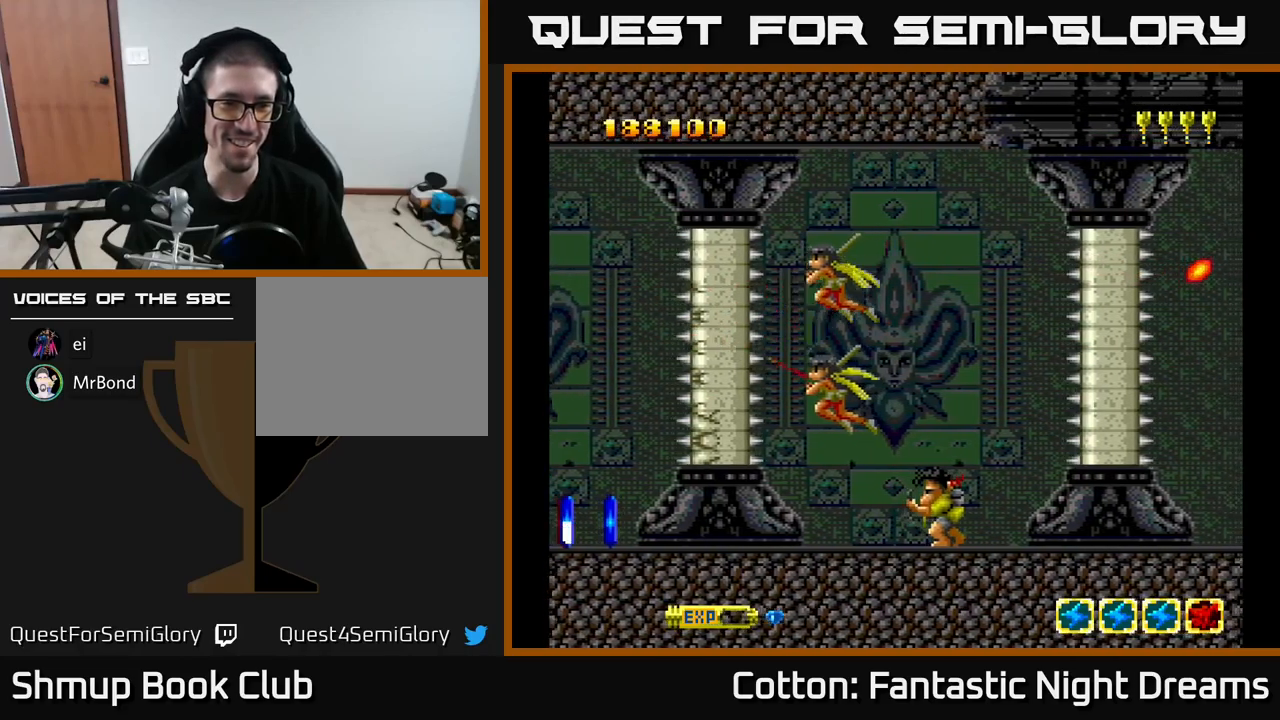
{"buttons": ["Y", "DPAD_DOWN", "DPAD_LEFT"], "right_stick": "center", "events": []}